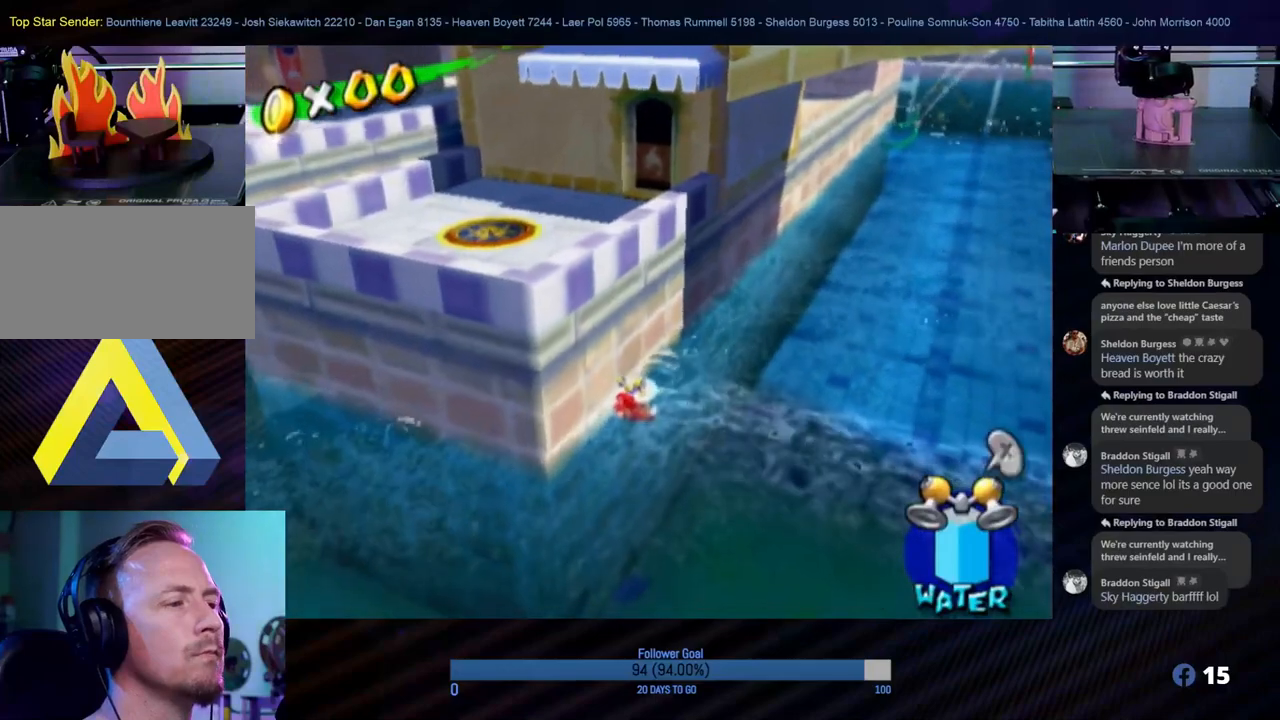
Gameplay with a controller (Nintendo layout); each line is a JSON object with the inputs held at the frame after it. "events" lists button and stick changes between this image and that frame as [ms after this image, input, new state], when the widget could be followed in between. Not read: L3 R3.
{"buttons": [], "left_stick": "down-left", "right_stick": "center", "events": []}
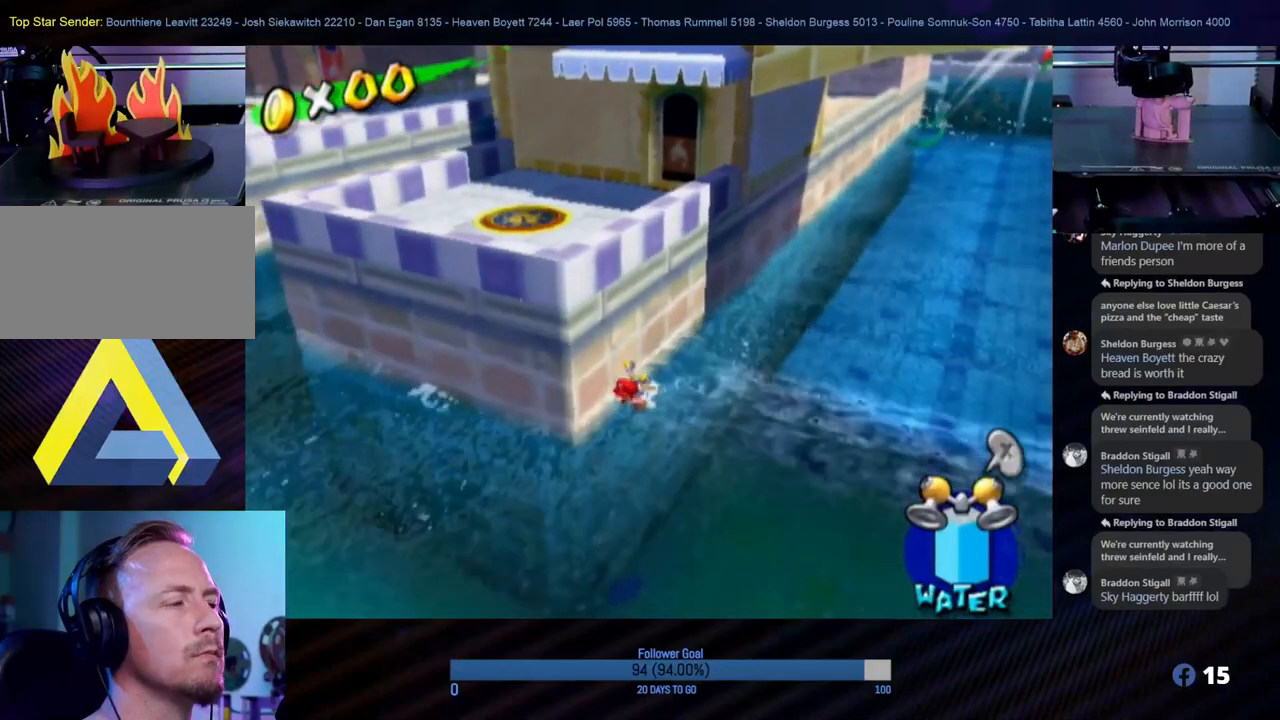
{"buttons": [], "left_stick": "down-left", "right_stick": "center", "events": []}
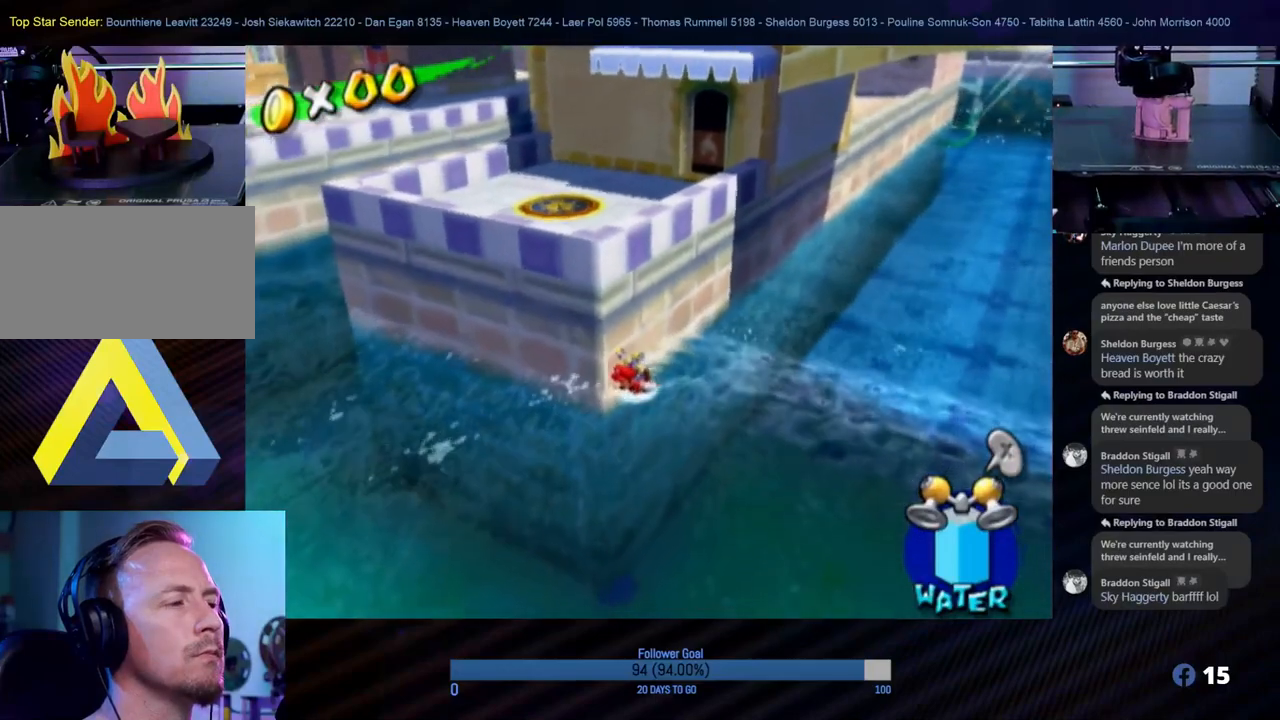
{"buttons": [], "left_stick": "left", "right_stick": "center", "events": [[150, "left_stick", "left"]]}
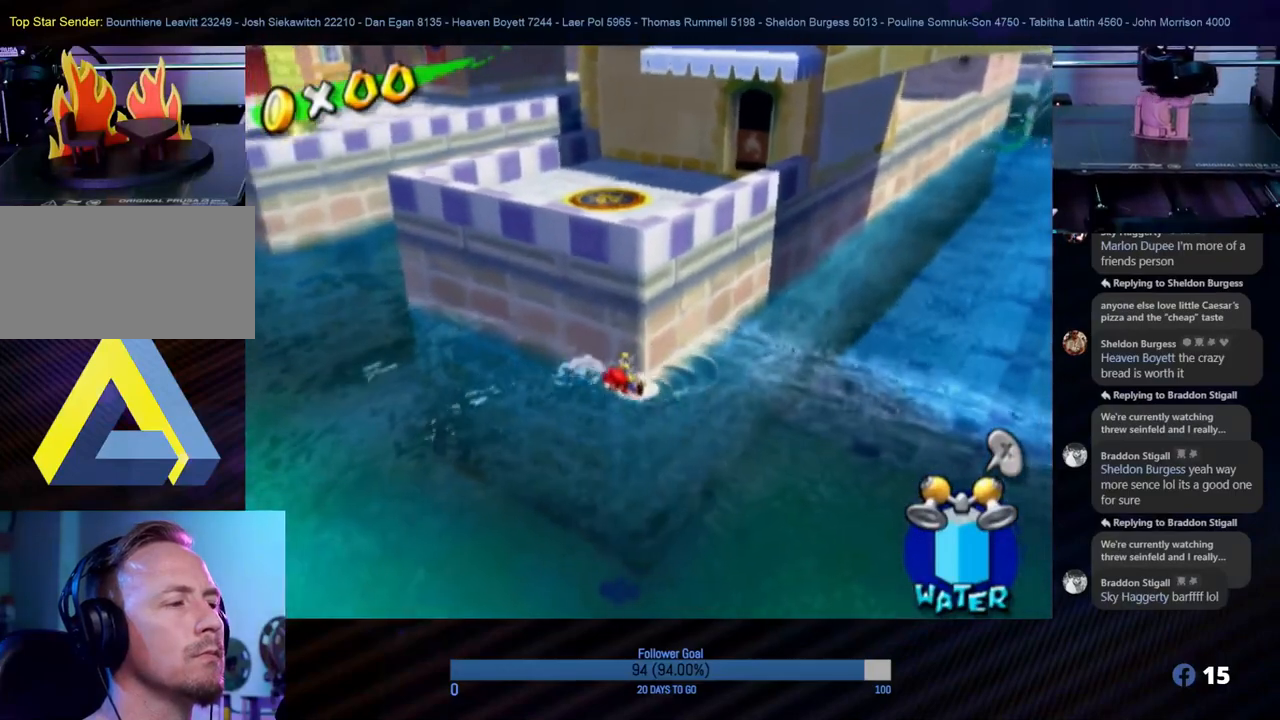
{"buttons": [], "left_stick": "up-left", "right_stick": "center", "events": [[200, "left_stick", "up-left"]]}
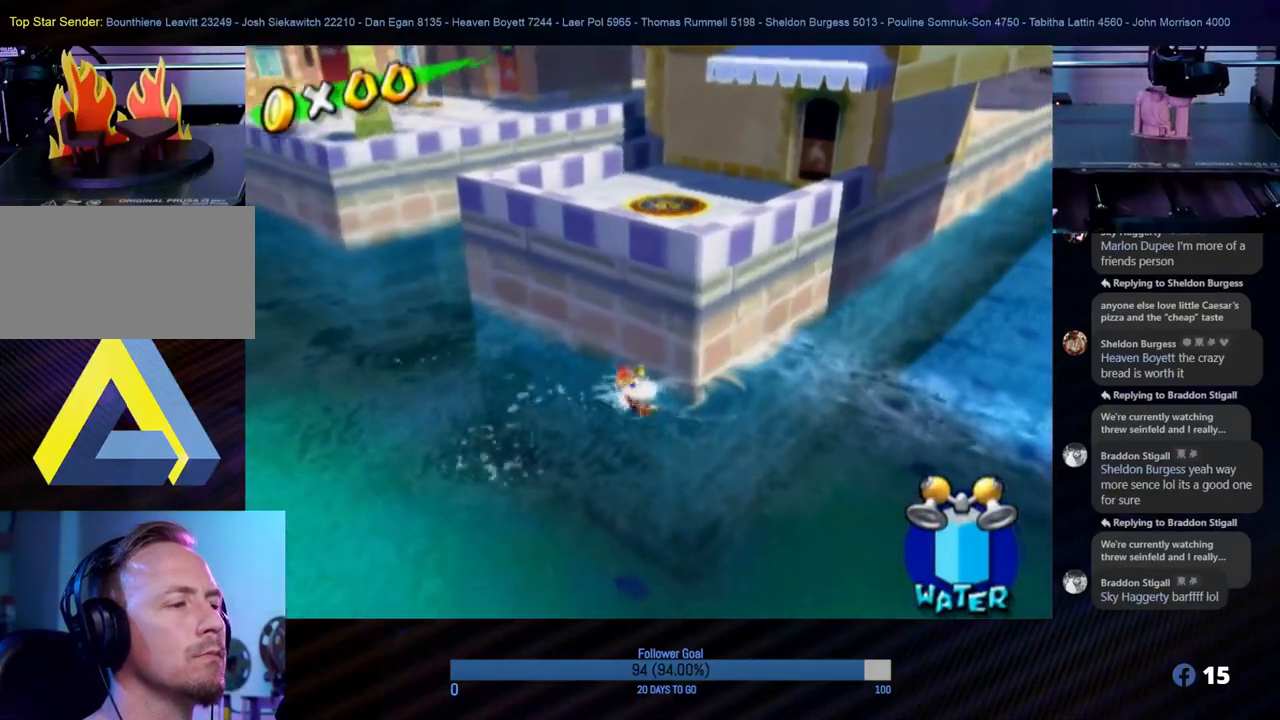
{"buttons": [], "left_stick": "up-left", "right_stick": "center", "events": []}
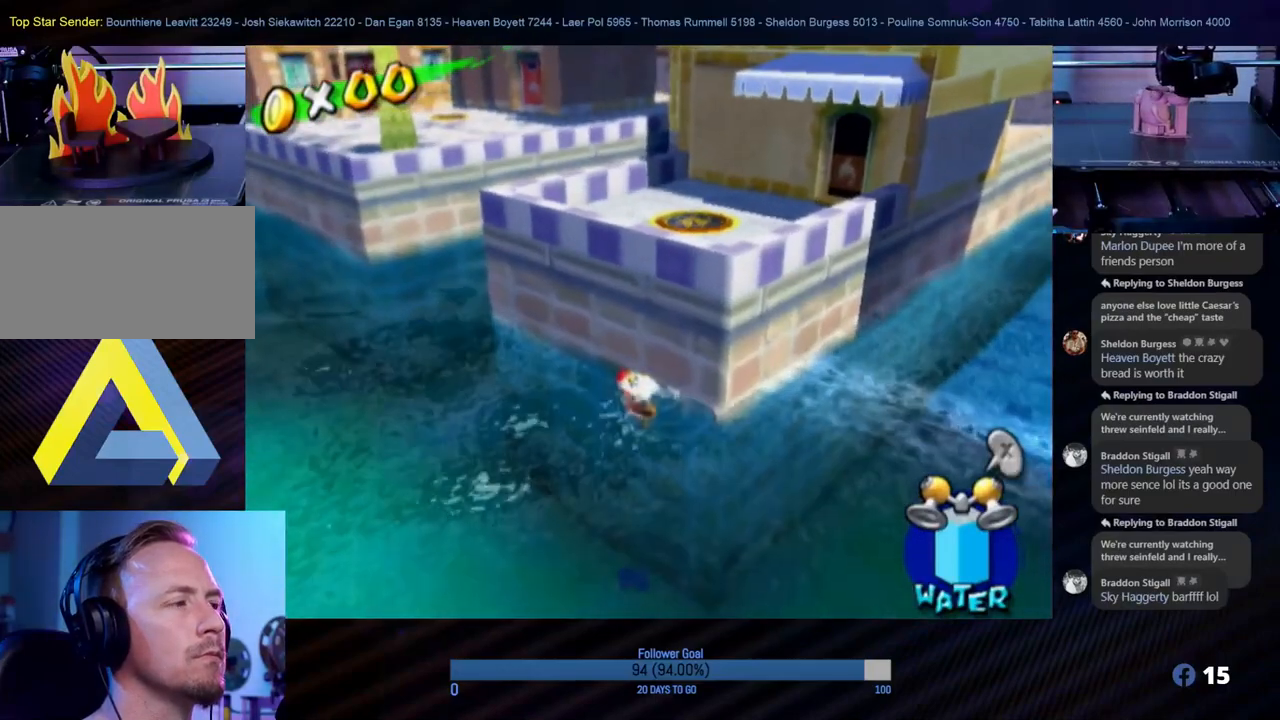
{"buttons": [], "left_stick": "up-left", "right_stick": "center", "events": []}
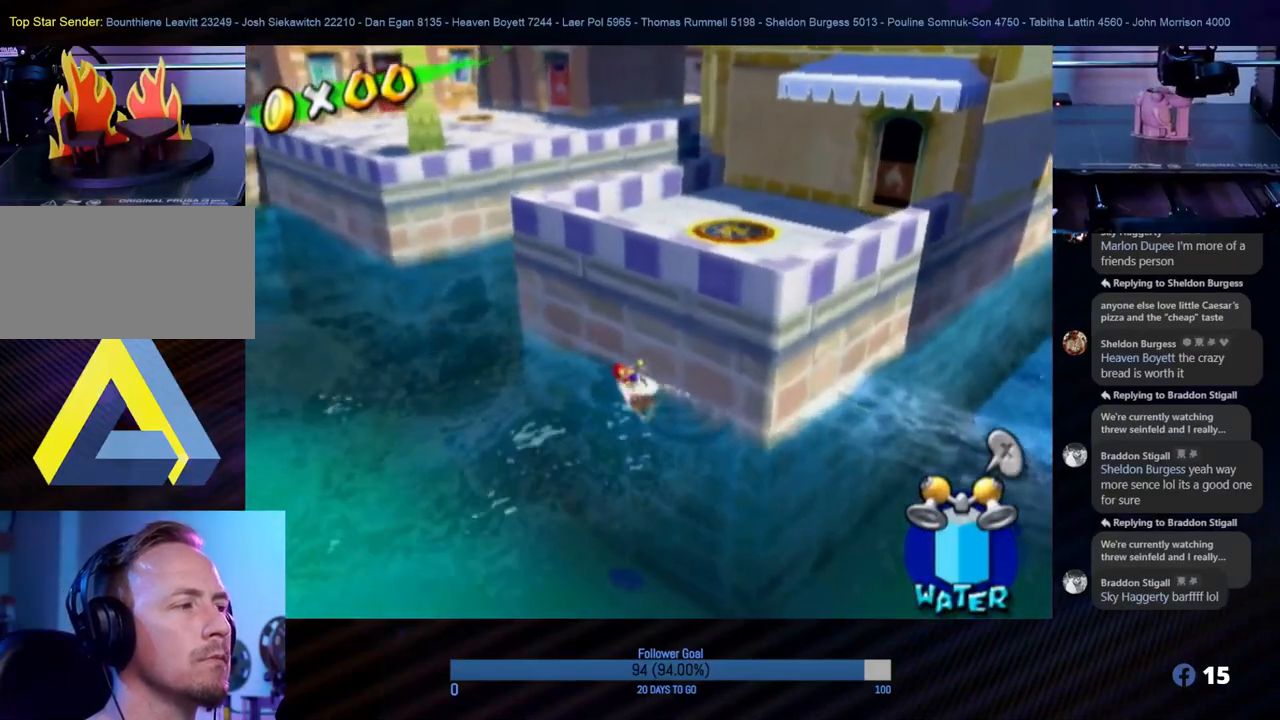
{"buttons": [], "left_stick": "up-left", "right_stick": "center", "events": []}
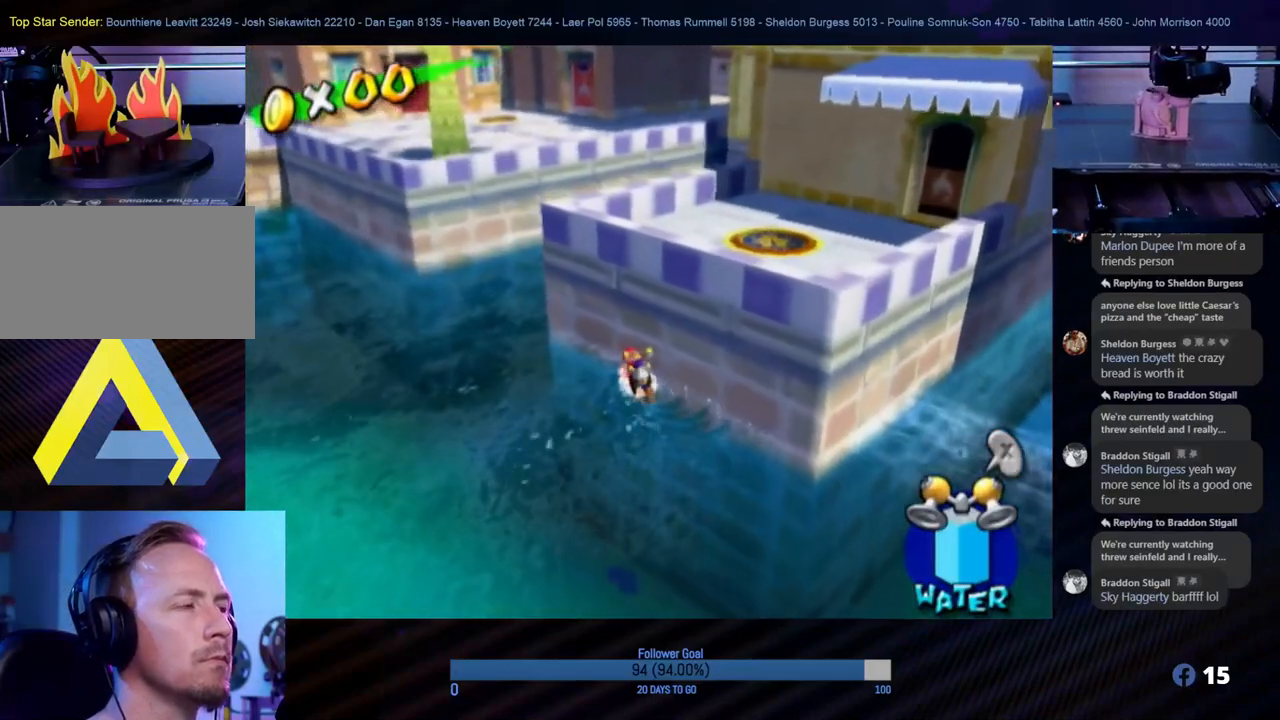
{"buttons": [], "left_stick": "up-left", "right_stick": "center", "events": [[333, "A", "down"], [433, "A", "up"]]}
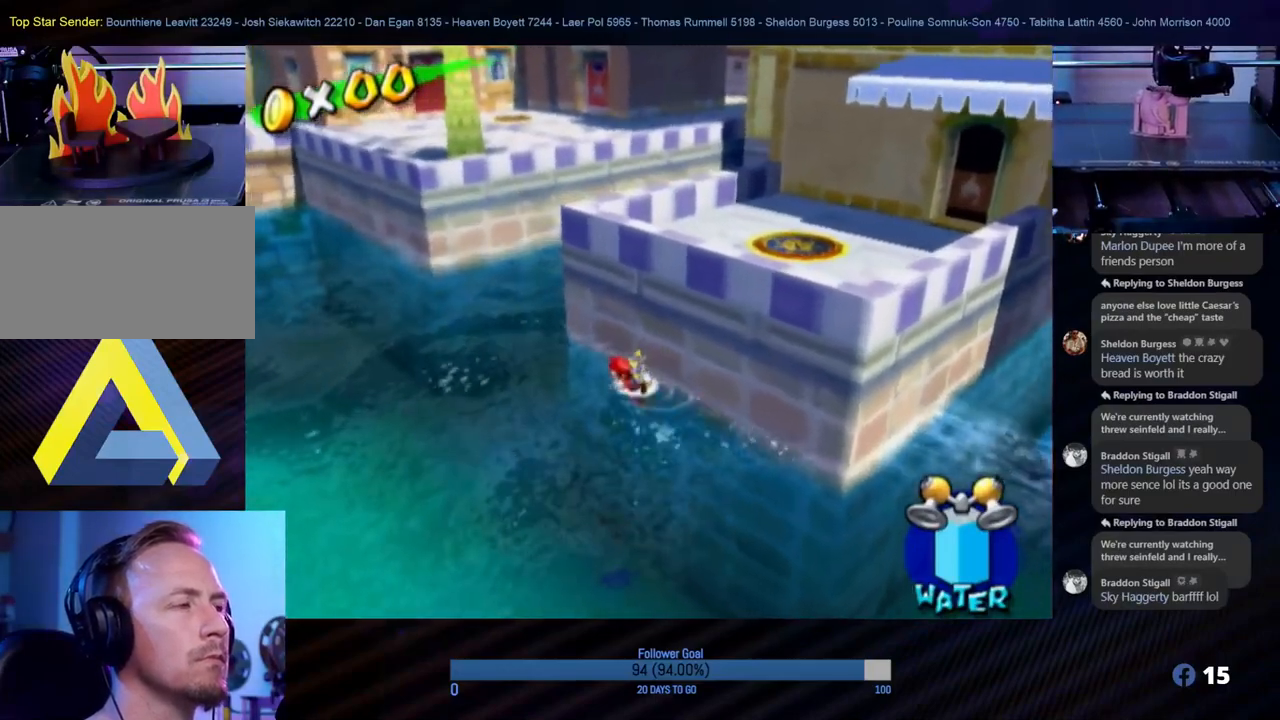
{"buttons": [], "left_stick": "up-left", "right_stick": "center", "events": [[33, "left_stick", "up"], [183, "A", "down"], [333, "A", "up"], [367, "A", "down"], [467, "A", "up"], [467, "left_stick", "up-left"]]}
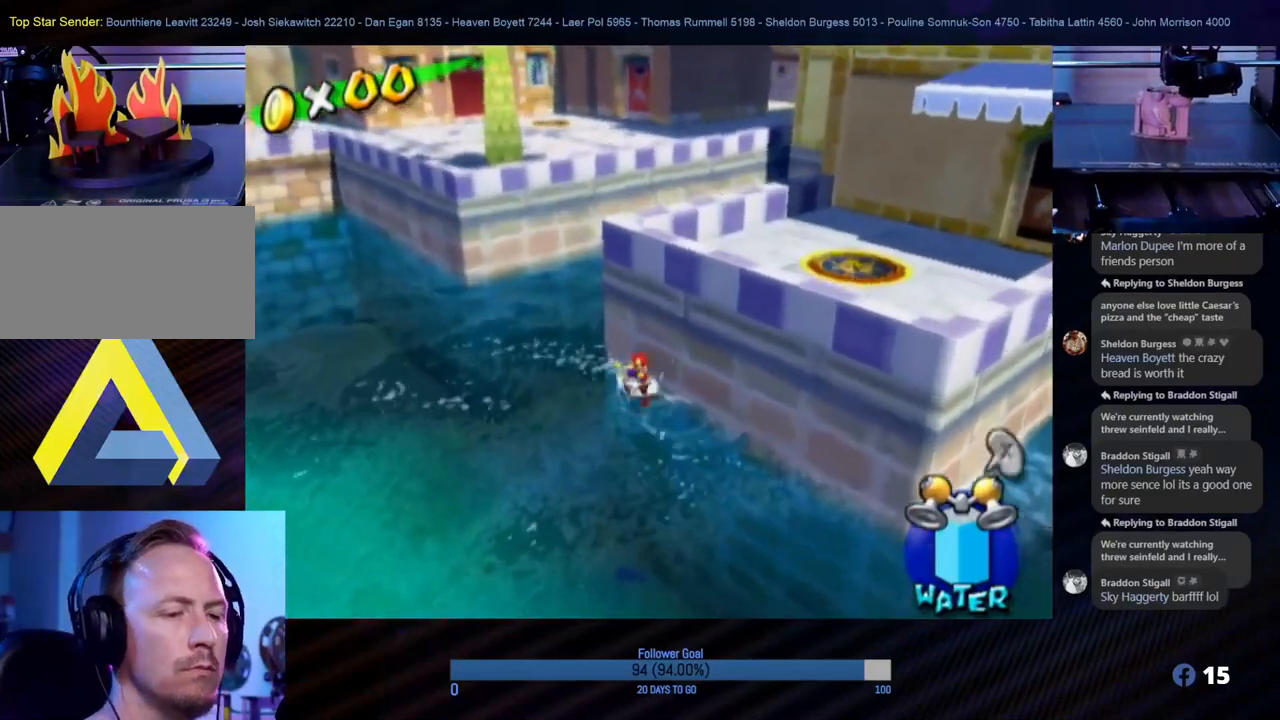
{"buttons": [], "left_stick": "up", "right_stick": "center", "events": [[33, "A", "down"], [150, "A", "up"], [150, "left_stick", "up"], [200, "A", "down"], [267, "A", "up"], [333, "A", "down"], [417, "A", "up"]]}
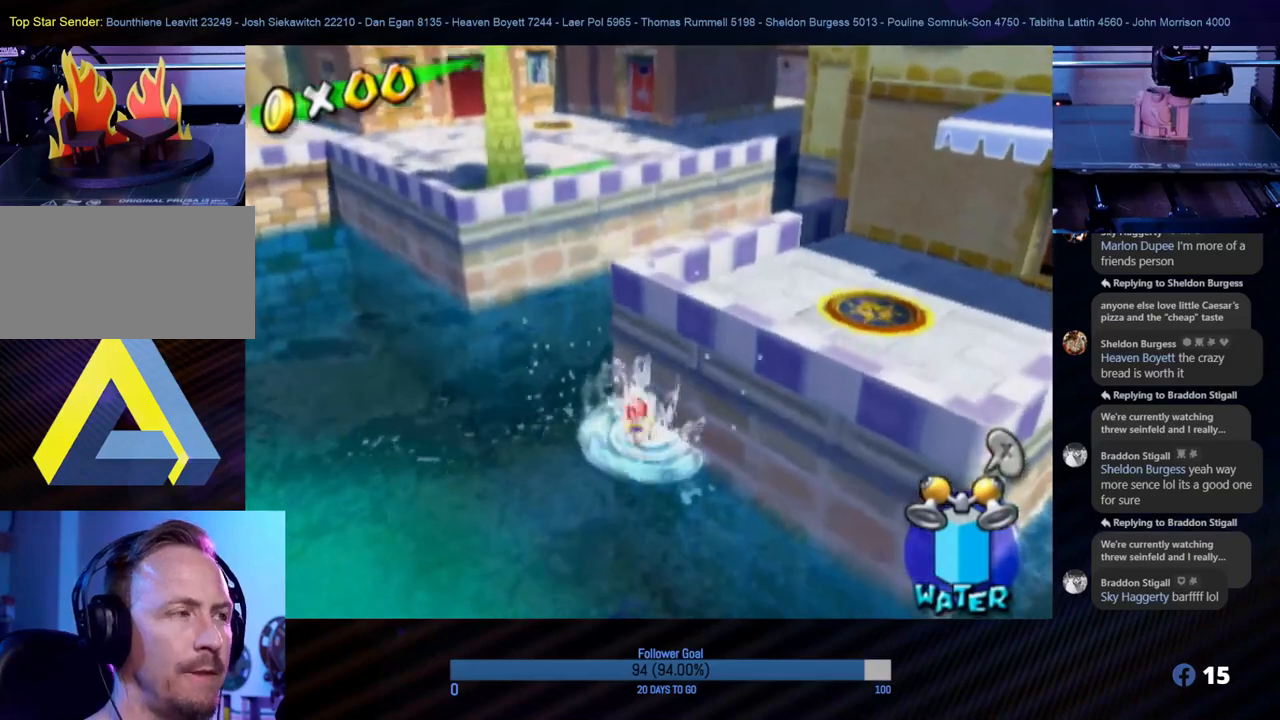
{"buttons": [], "left_stick": "up-left", "right_stick": "center", "events": [[67, "A", "down"], [83, "A", "up"], [283, "left_stick", "up-left"]]}
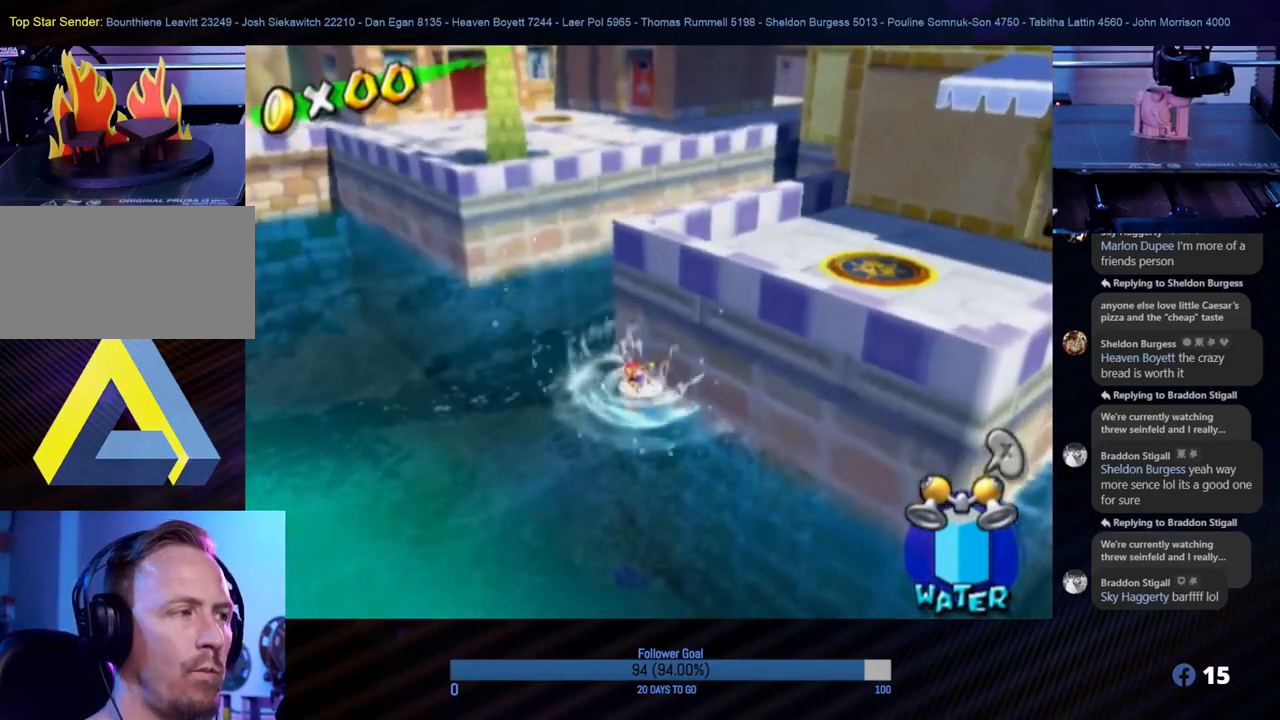
{"buttons": [], "left_stick": "up-left", "right_stick": "center", "events": []}
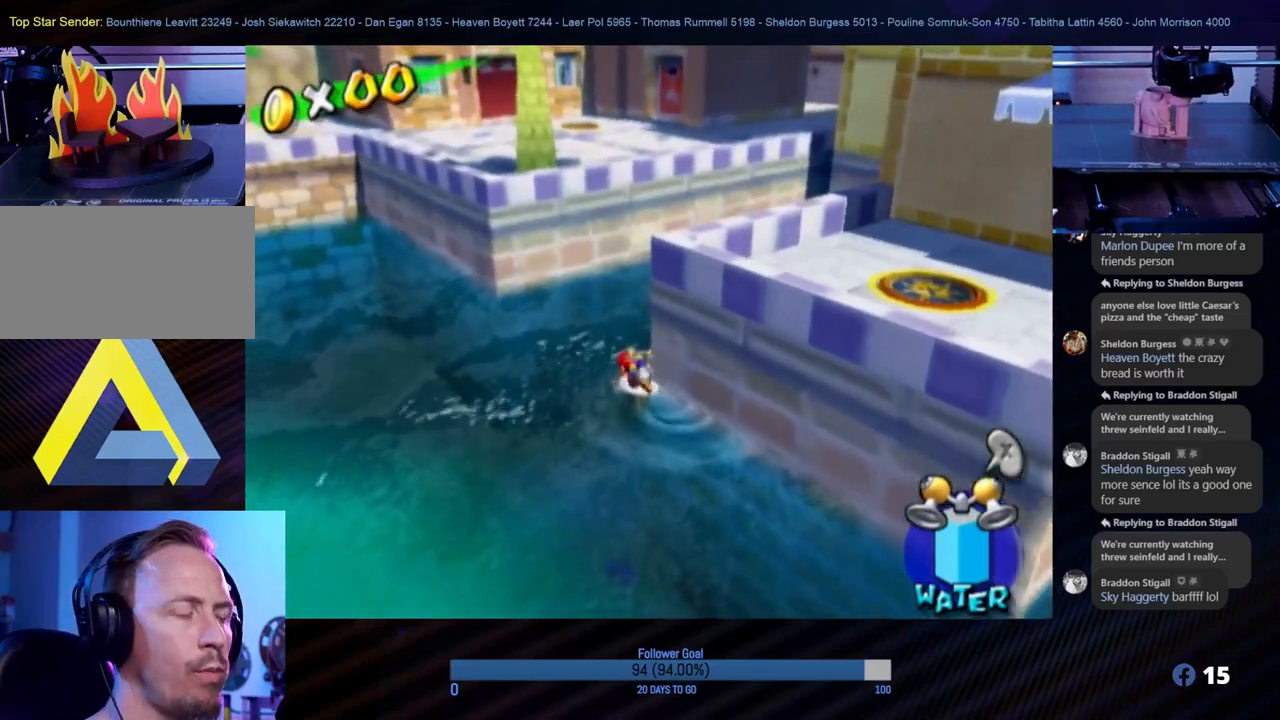
{"buttons": ["B"], "left_stick": "up", "right_stick": "center", "events": [[150, "left_stick", "up"], [383, "B", "down"]]}
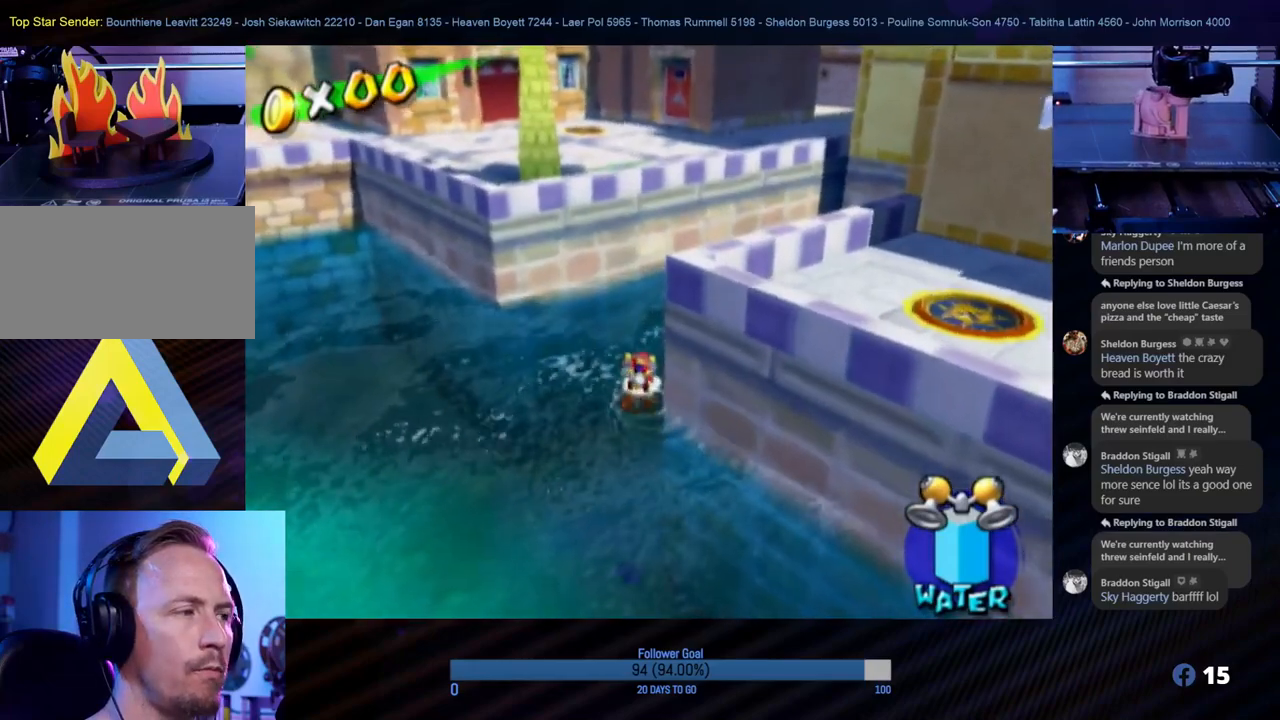
{"buttons": [], "left_stick": "up-right", "right_stick": "center", "events": [[83, "left_stick", "up-right"], [183, "B", "up"], [233, "B", "down"], [250, "left_stick", "up"], [333, "B", "up"], [383, "B", "down"], [450, "B", "up"], [450, "left_stick", "up-right"]]}
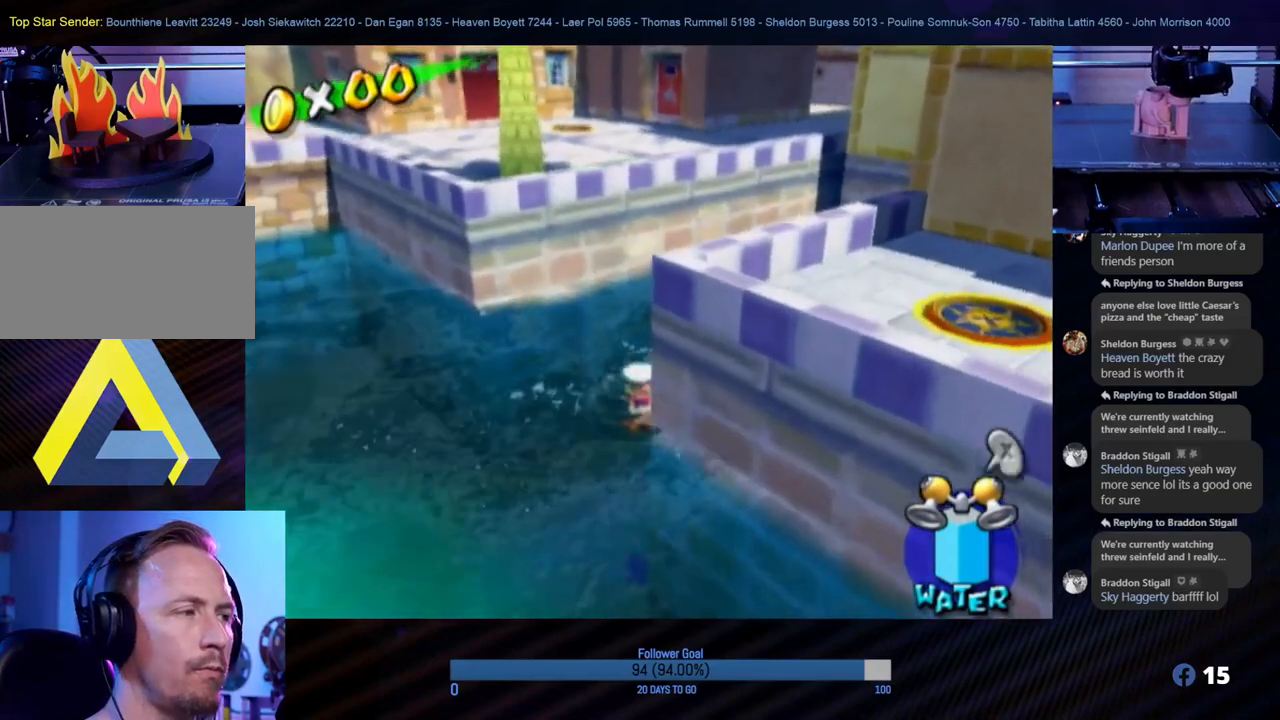
{"buttons": ["B"], "left_stick": "up-right", "right_stick": "center", "events": [[33, "B", "down"], [117, "B", "up"], [200, "B", "down"], [283, "B", "up"], [433, "B", "down"]]}
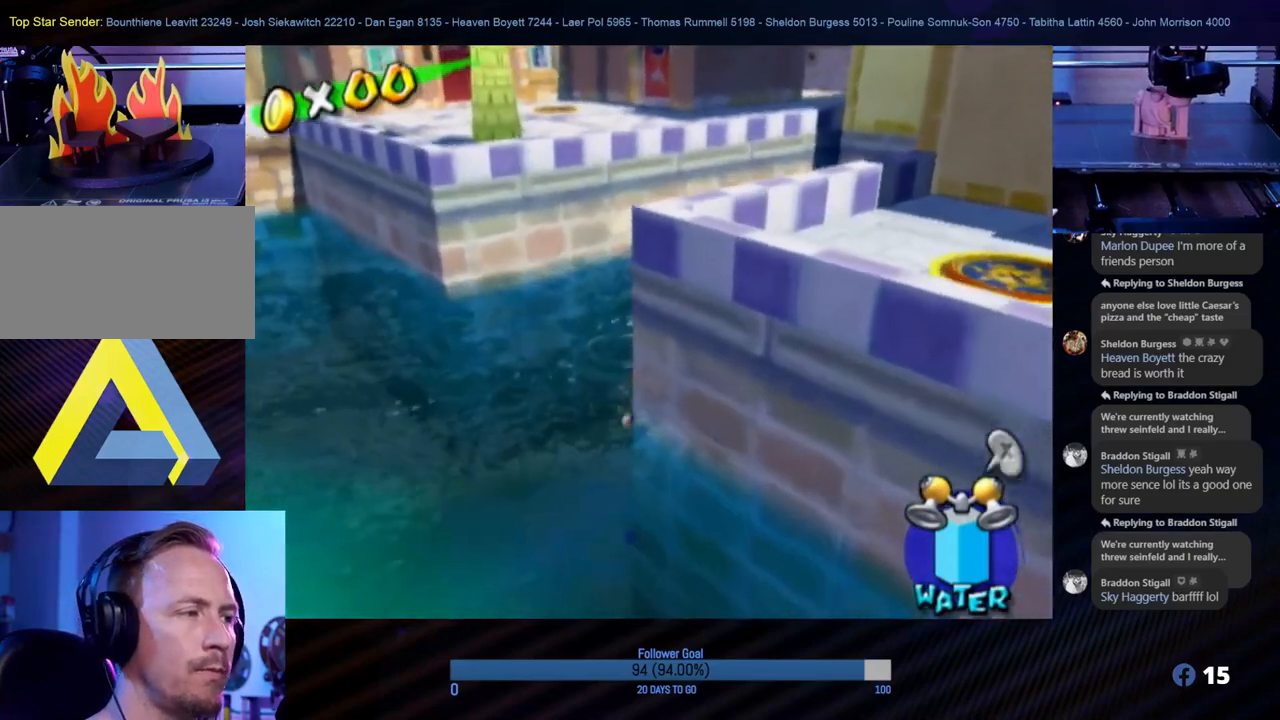
{"buttons": [], "left_stick": "up-right", "right_stick": "center", "events": [[50, "B", "up"], [117, "B", "down"], [183, "B", "up"], [200, "left_stick", "up"], [300, "B", "down"], [400, "B", "up"], [400, "left_stick", "up-right"]]}
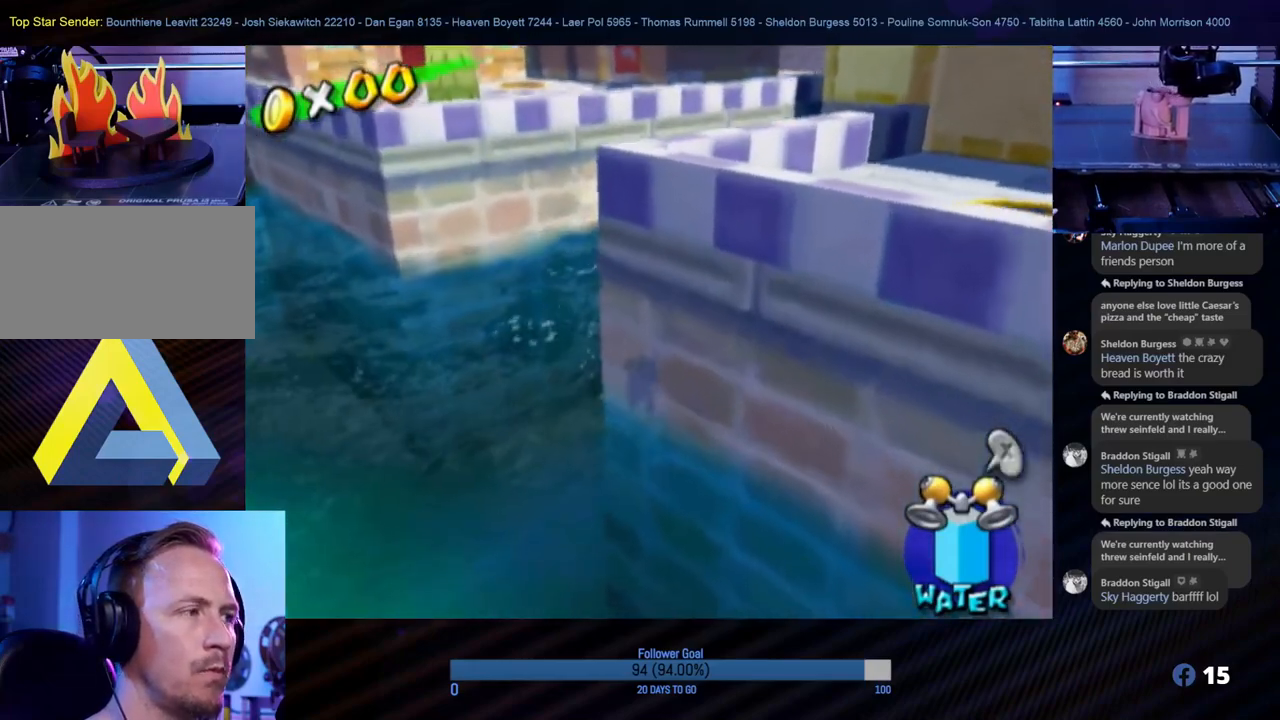
{"buttons": [], "left_stick": "center", "right_stick": "center", "events": [[183, "START", "down"], [217, "left_stick", "center"], [383, "START", "up"]]}
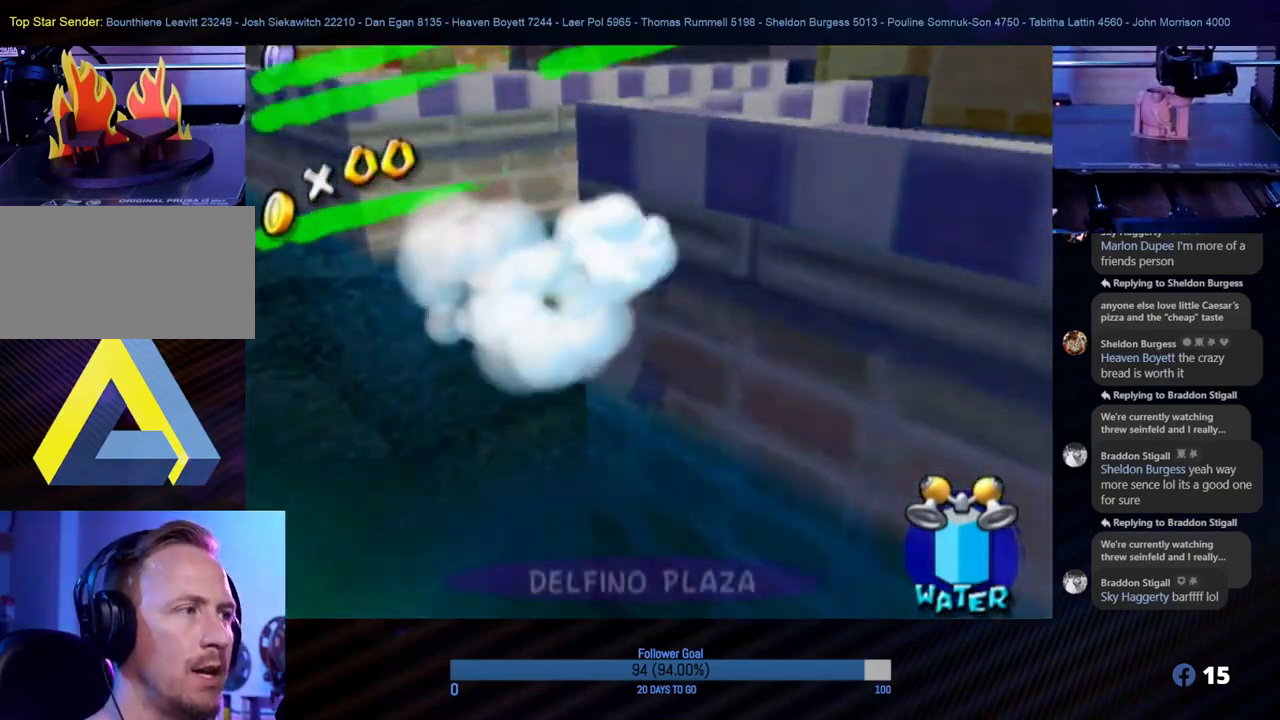
{"buttons": [], "left_stick": "center", "right_stick": "center", "events": []}
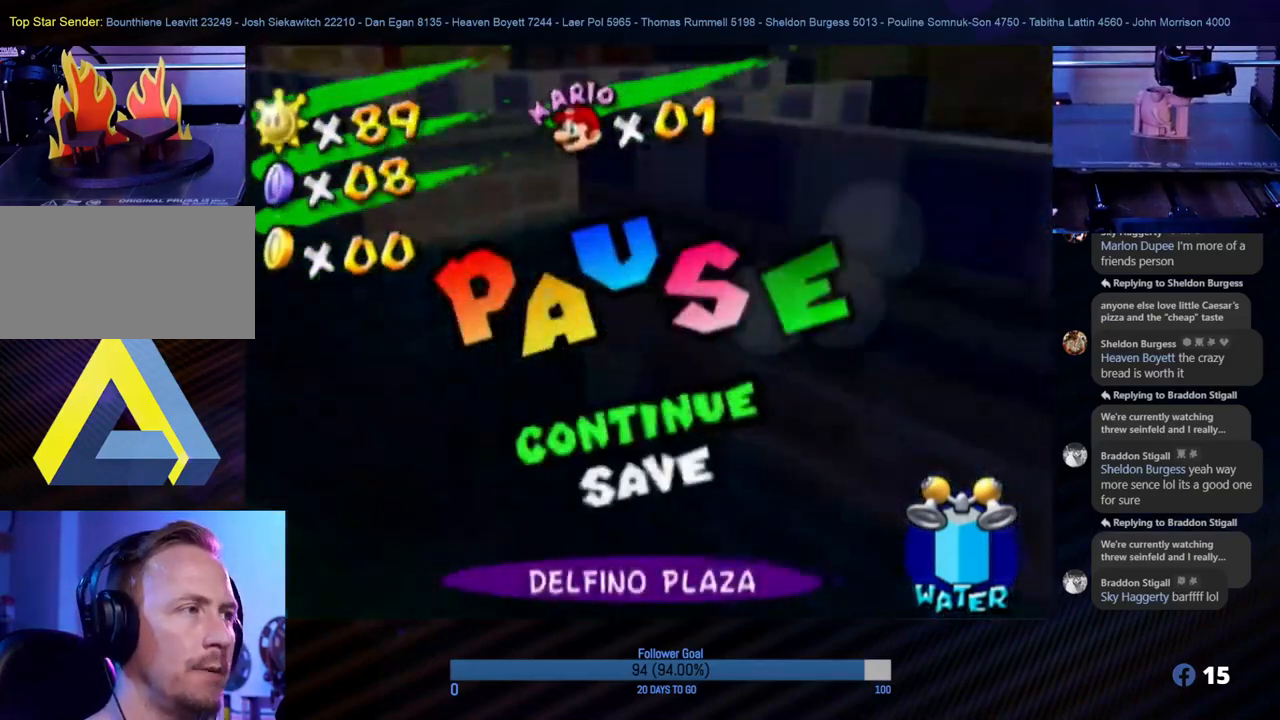
{"buttons": [], "left_stick": "center", "right_stick": "center", "events": [[67, "START", "down"], [217, "START", "up"]]}
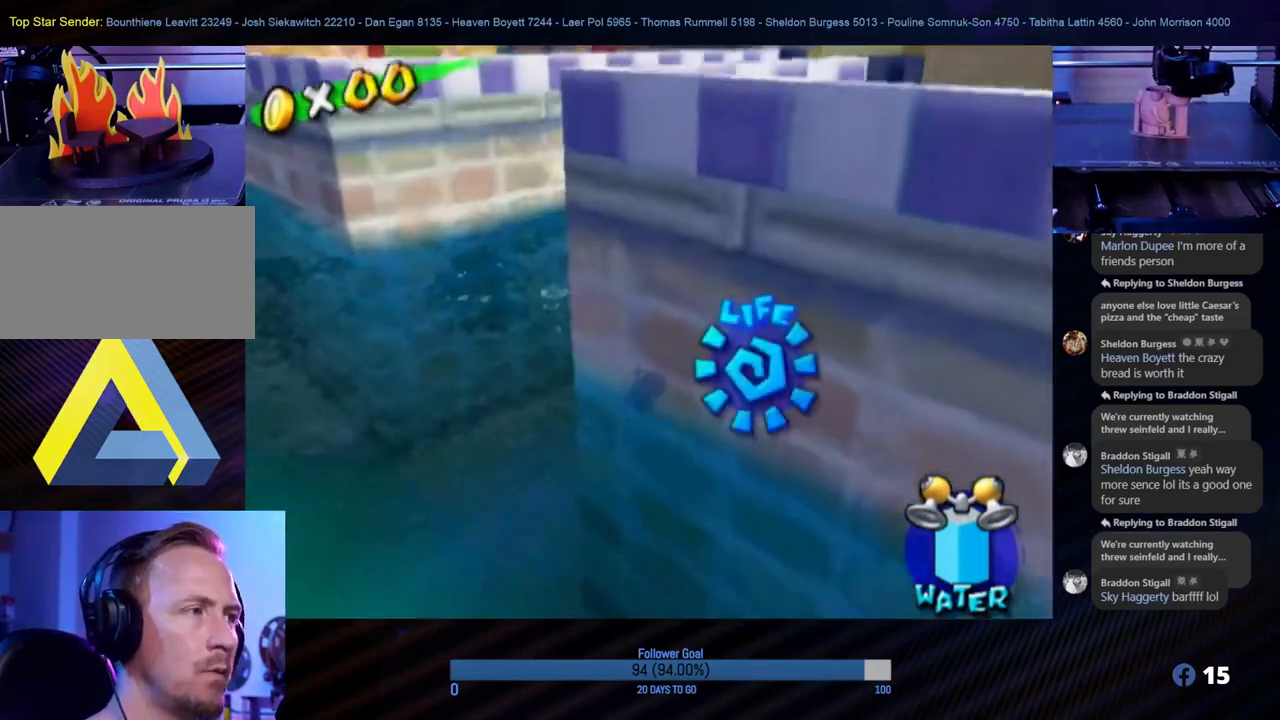
{"buttons": ["A"], "left_stick": "up", "right_stick": "center", "events": [[100, "left_stick", "up"], [283, "A", "down"], [417, "A", "up"], [500, "A", "down"]]}
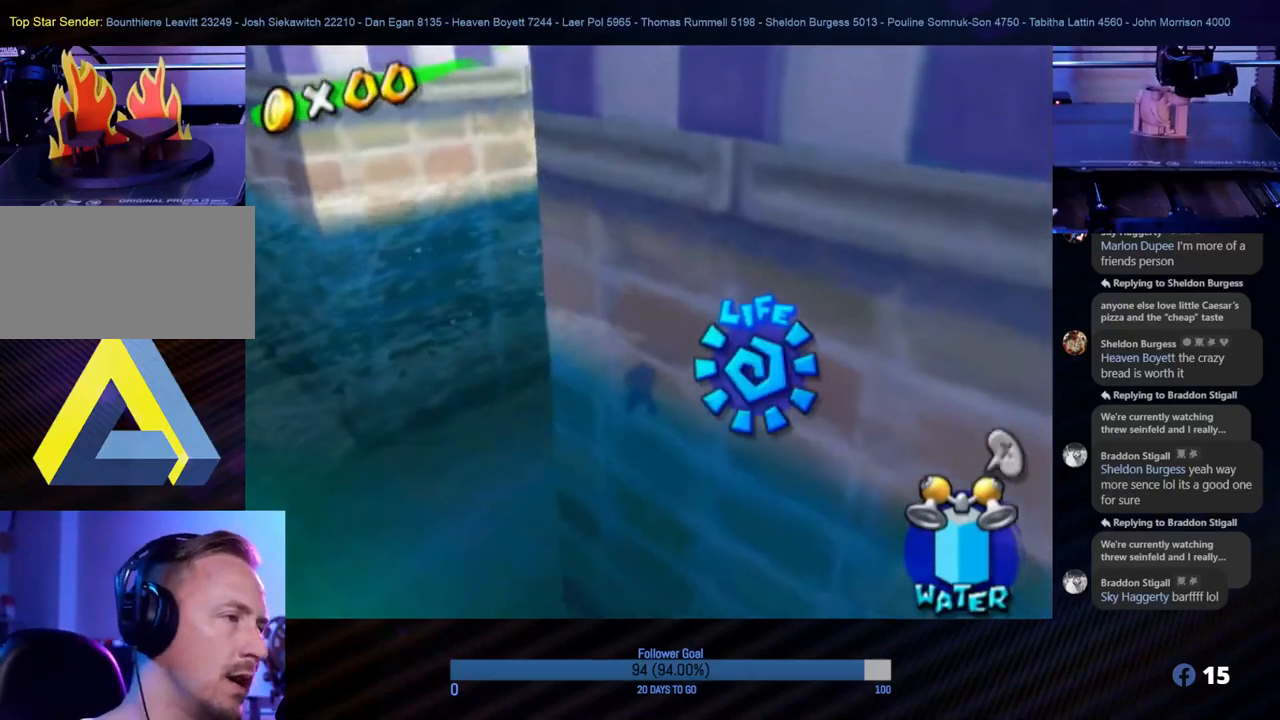
{"buttons": [], "left_stick": "up-right", "right_stick": "center", "events": [[117, "A", "up"], [167, "A", "down"], [183, "left_stick", "up-right"], [267, "A", "up"], [333, "A", "down"], [450, "A", "up"]]}
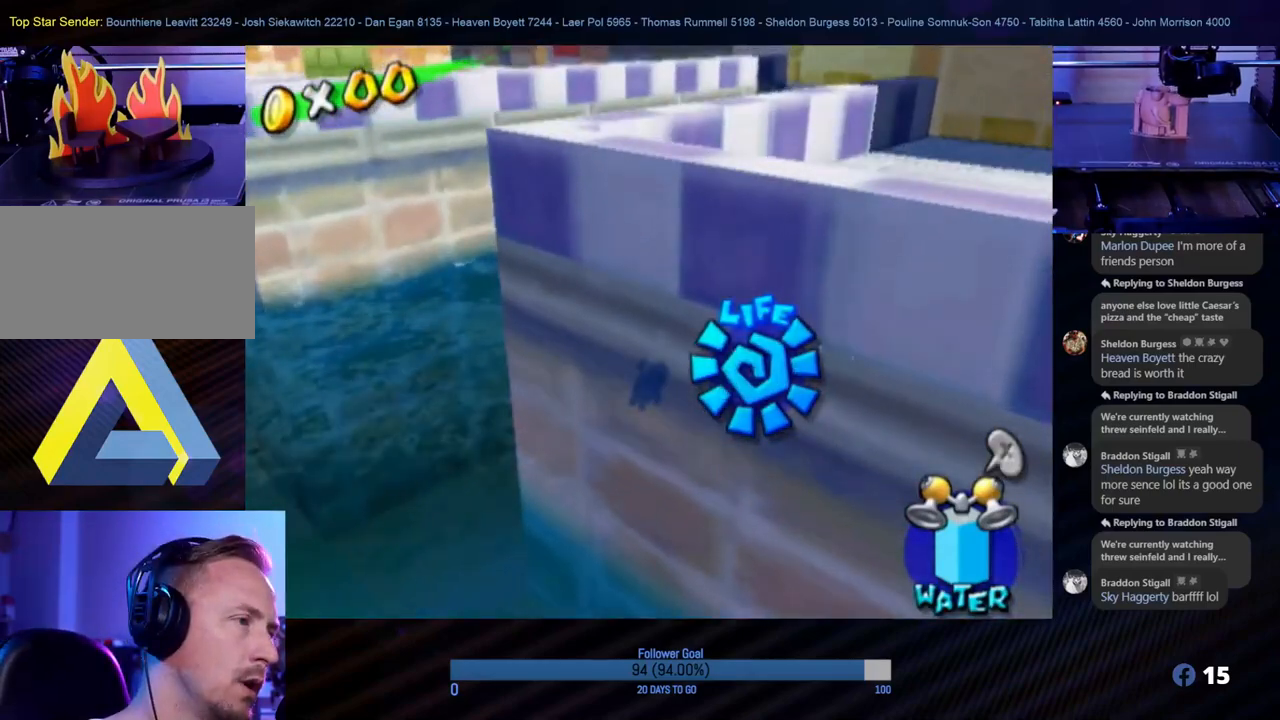
{"buttons": ["B"], "left_stick": "up", "right_stick": "center", "events": [[133, "right_stick", "left"], [300, "left_stick", "up"], [317, "right_stick", "center"], [467, "B", "down"]]}
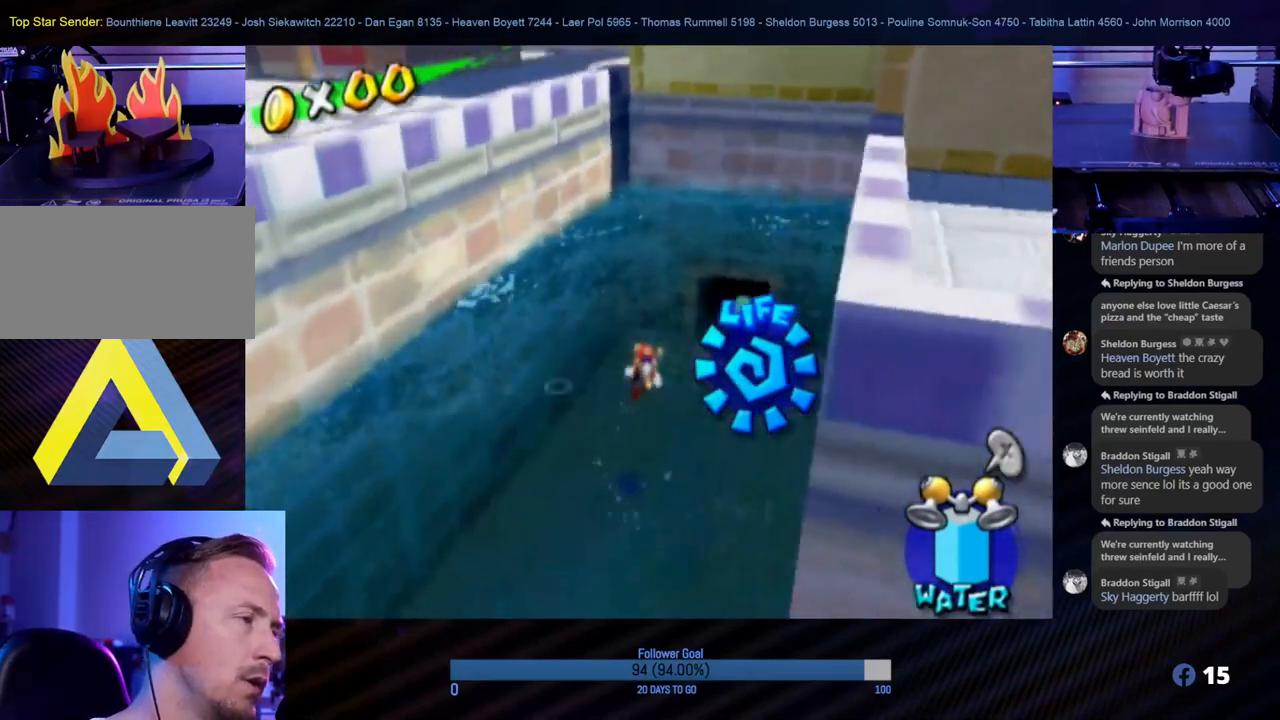
{"buttons": [], "left_stick": "up-right", "right_stick": "center", "events": [[150, "B", "up"], [200, "B", "down"], [267, "left_stick", "up-right"], [300, "B", "up"], [400, "B", "down"], [467, "B", "up"]]}
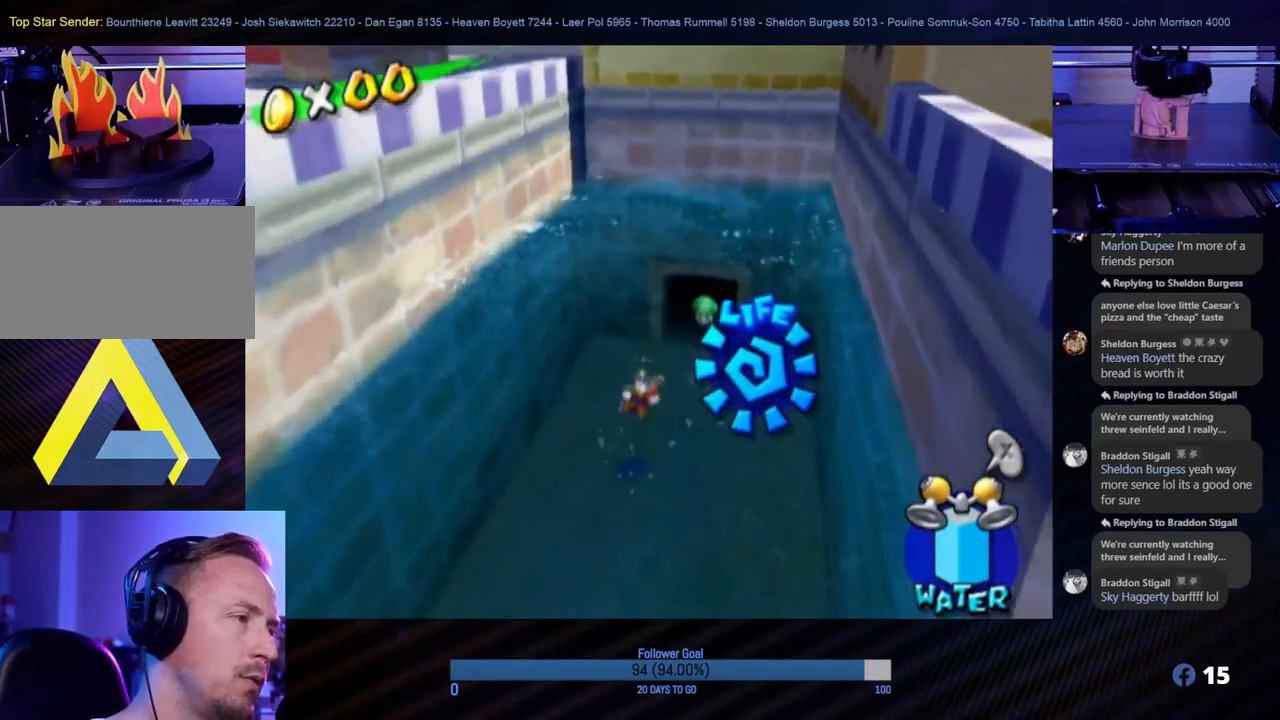
{"buttons": ["A"], "left_stick": "up", "right_stick": "center", "events": [[67, "left_stick", "up"], [83, "A", "down"], [217, "A", "up"], [267, "A", "down"], [400, "A", "up"], [433, "A", "down"]]}
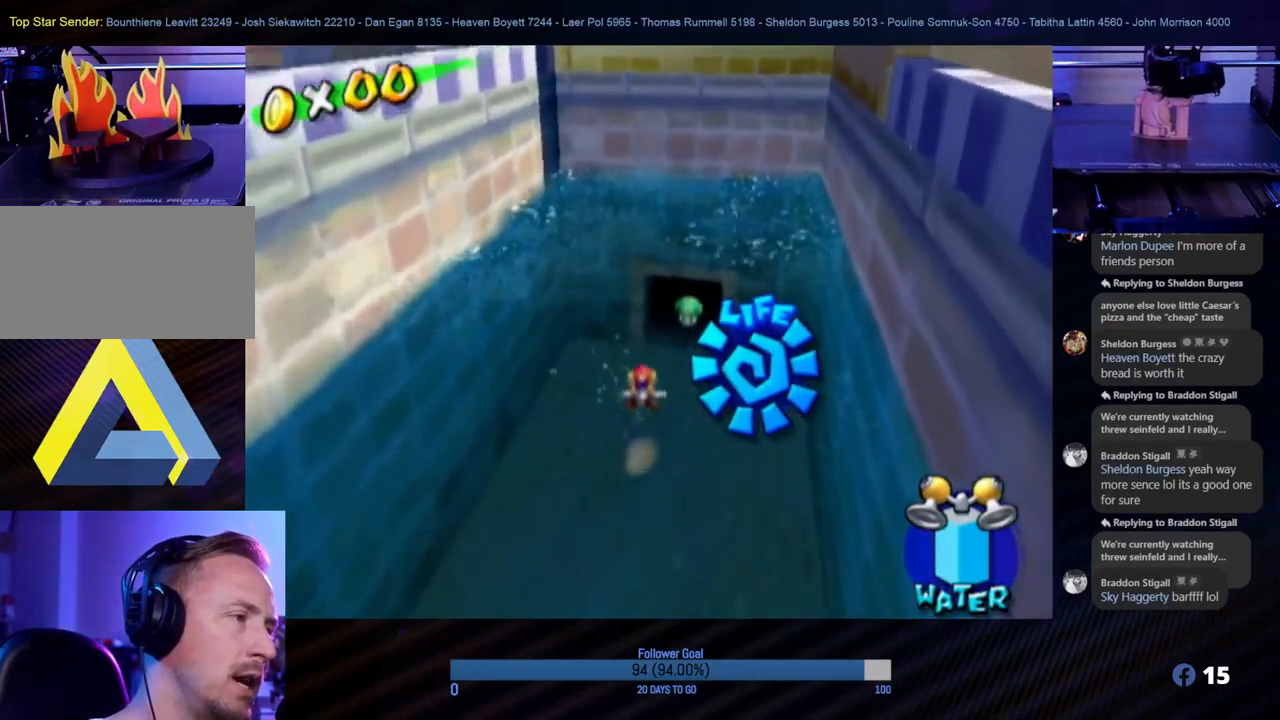
{"buttons": ["B"], "left_stick": "up-right", "right_stick": "center", "events": [[67, "A", "up"], [250, "B", "down"], [383, "B", "up"], [417, "B", "down"], [467, "left_stick", "up-right"]]}
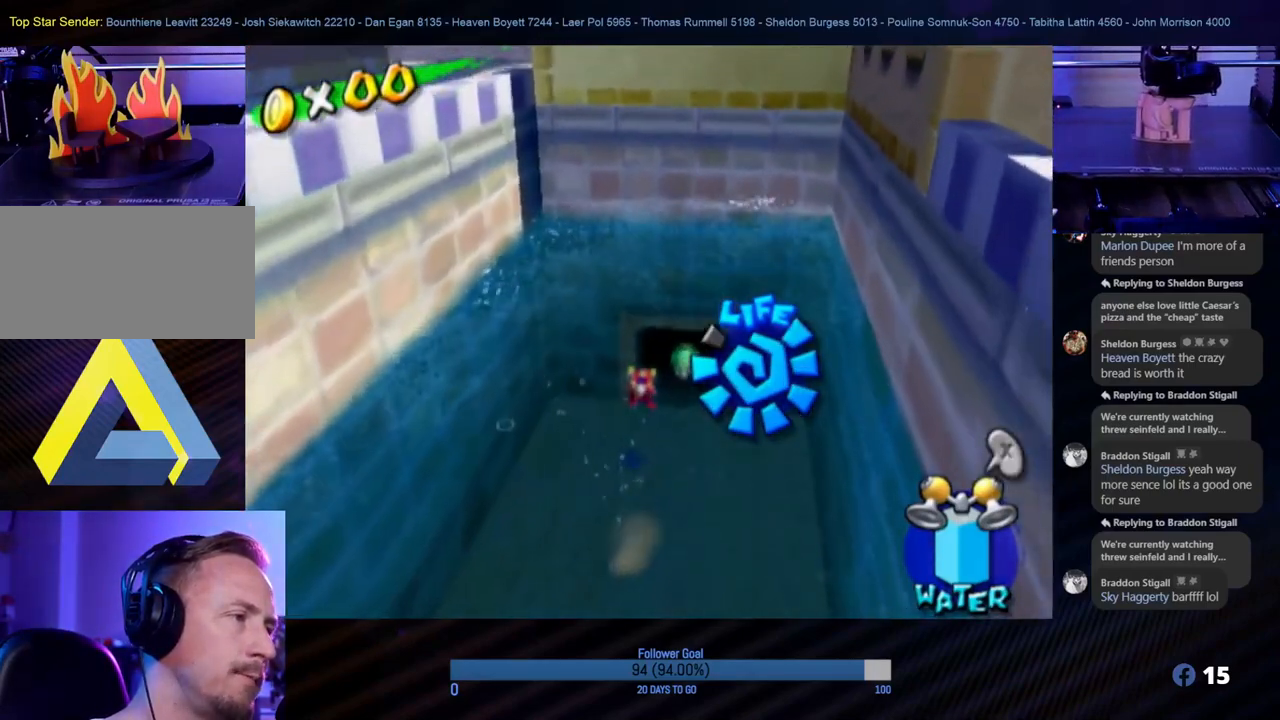
{"buttons": [], "left_stick": "up", "right_stick": "center", "events": [[133, "left_stick", "up"], [183, "B", "up"], [250, "B", "down"], [283, "left_stick", "up-right"], [317, "B", "up"], [417, "B", "down"], [450, "left_stick", "up"], [483, "B", "up"]]}
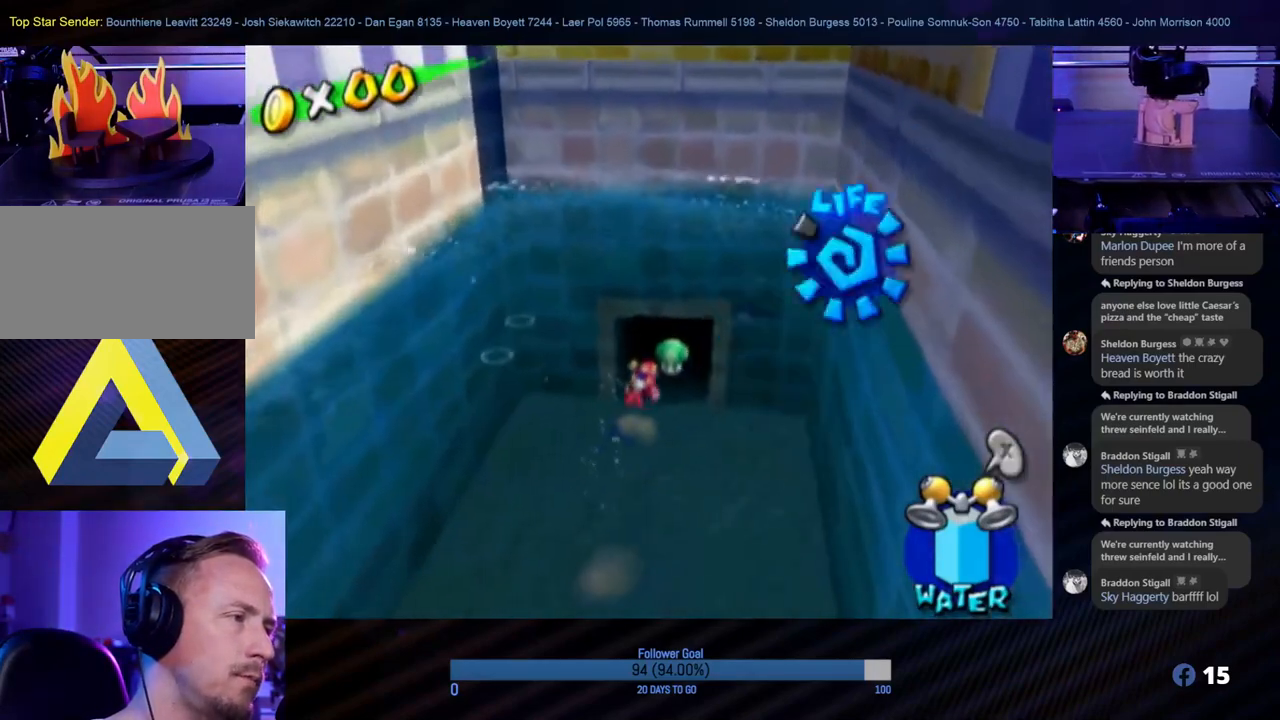
{"buttons": [], "left_stick": "up", "right_stick": "center", "events": [[167, "B", "down"], [200, "left_stick", "up-right"], [267, "B", "up"], [367, "B", "down"], [383, "left_stick", "up"], [450, "B", "up"]]}
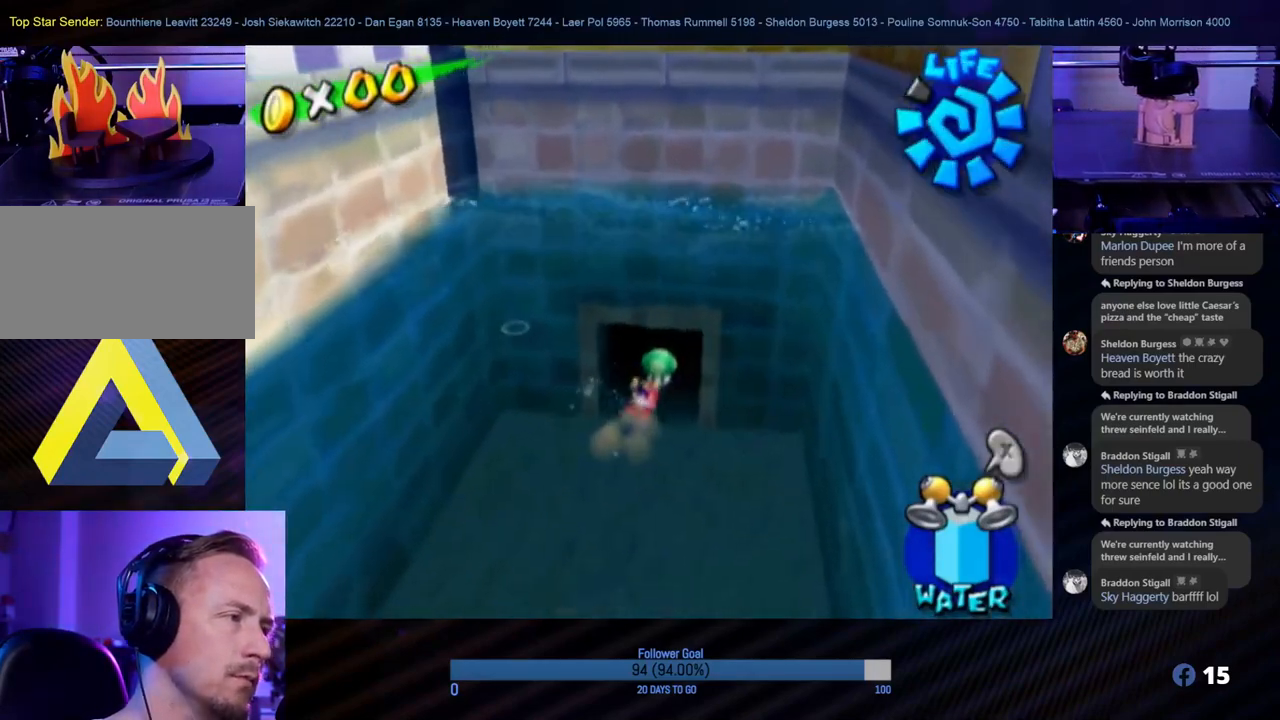
{"buttons": ["B"], "left_stick": "up", "right_stick": "center", "events": [[67, "B", "down"], [183, "B", "up"], [250, "B", "down"], [383, "B", "up"], [433, "B", "down"]]}